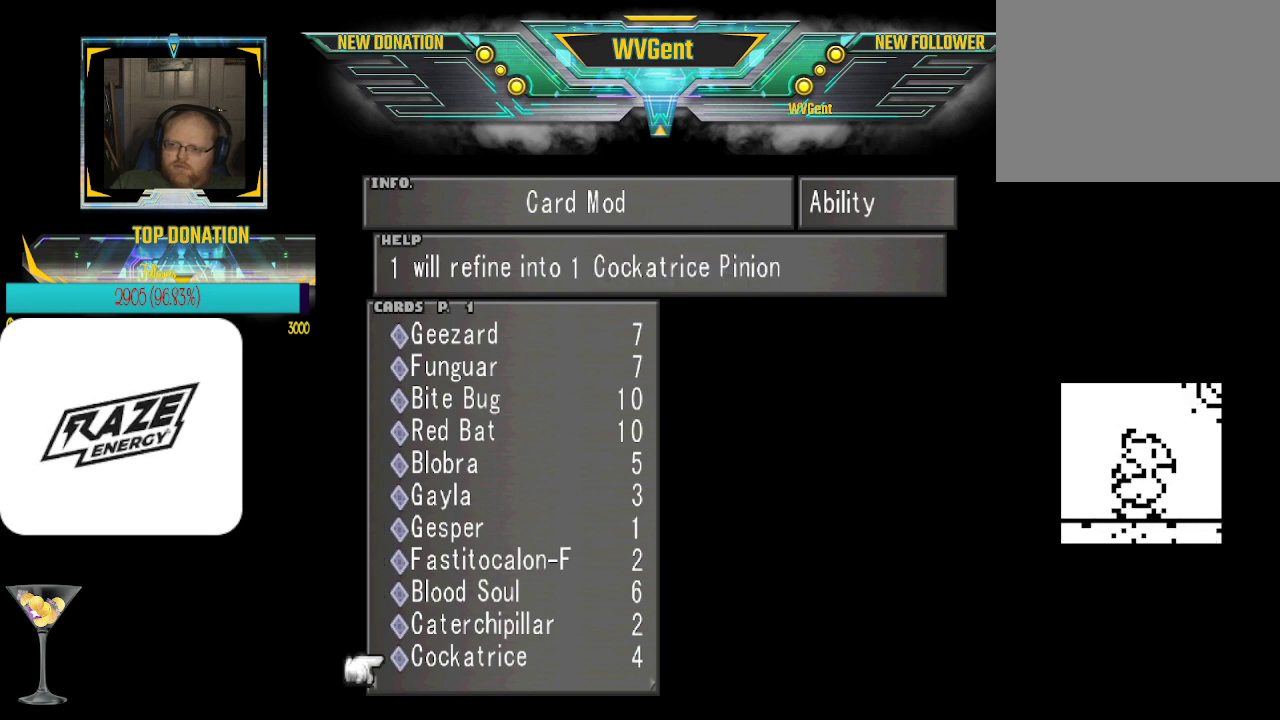
Gameplay with a controller (PlayStation layout); each line is a JSON object with the inputs held at the frame after it. "events" lists button and stick changes between this image and that frame as [ms after this image, input, new state], when the widget could be followed in between. Not read: right_stick.
{"buttons": [], "left_stick": "center", "events": []}
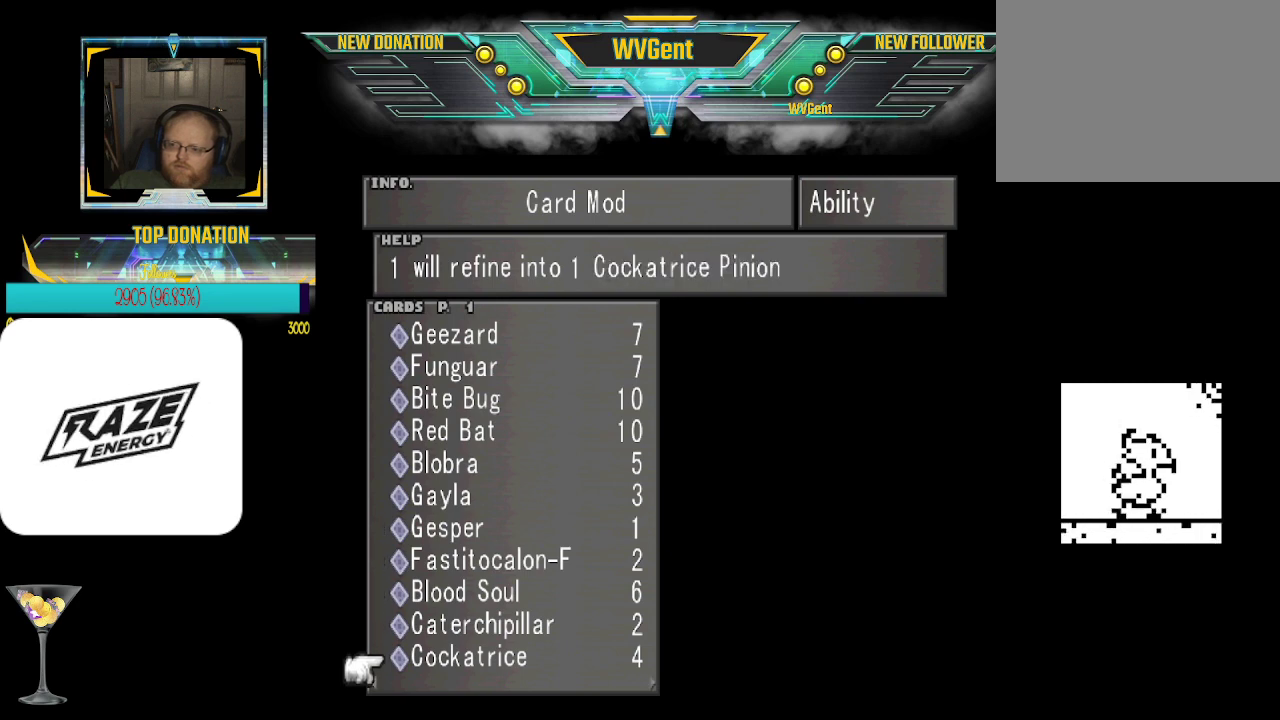
{"buttons": [], "left_stick": "center", "events": [[400, "CIRCLE", "down"], [500, "CIRCLE", "up"]]}
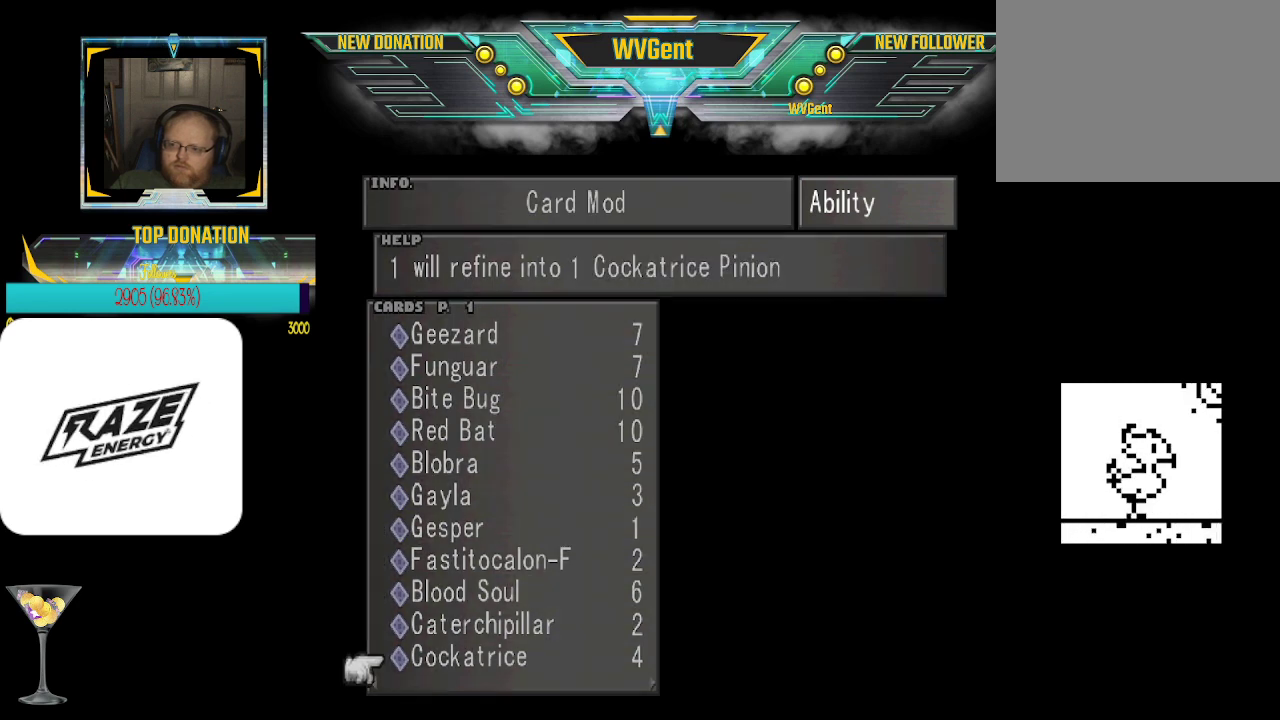
{"buttons": [], "left_stick": "center", "events": []}
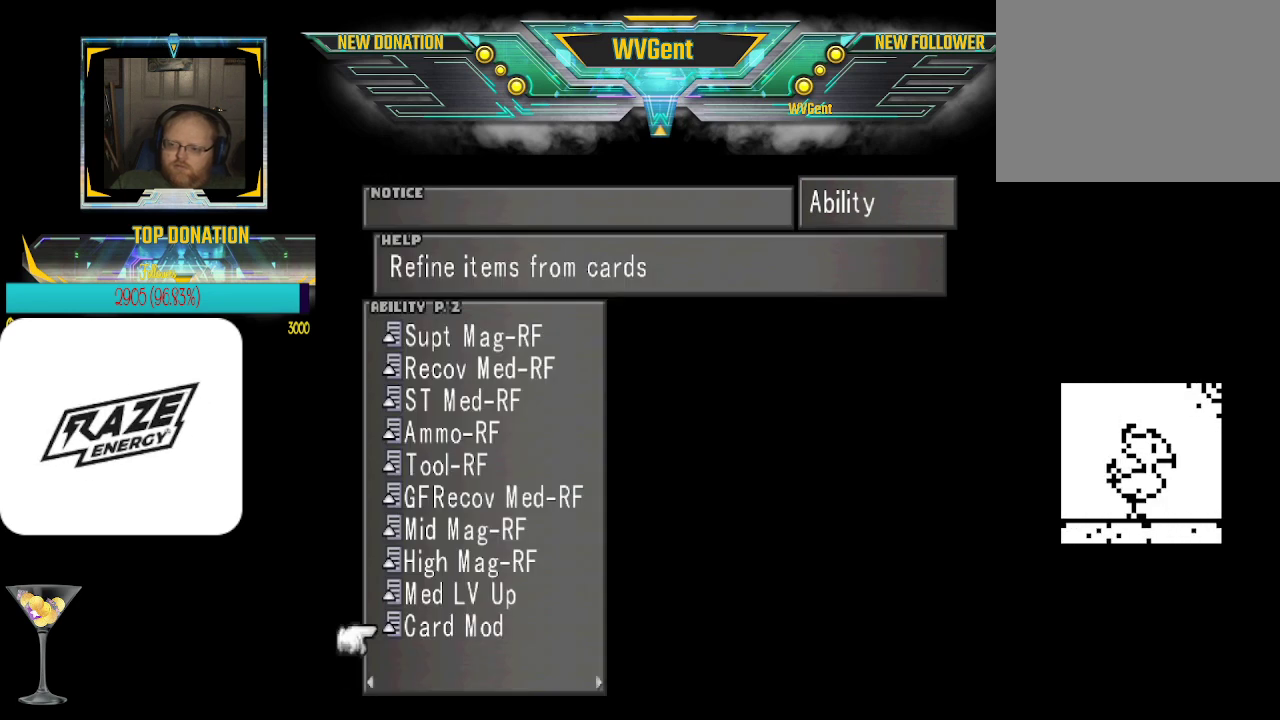
{"buttons": [], "left_stick": "up", "events": [[433, "left_stick", "up"]]}
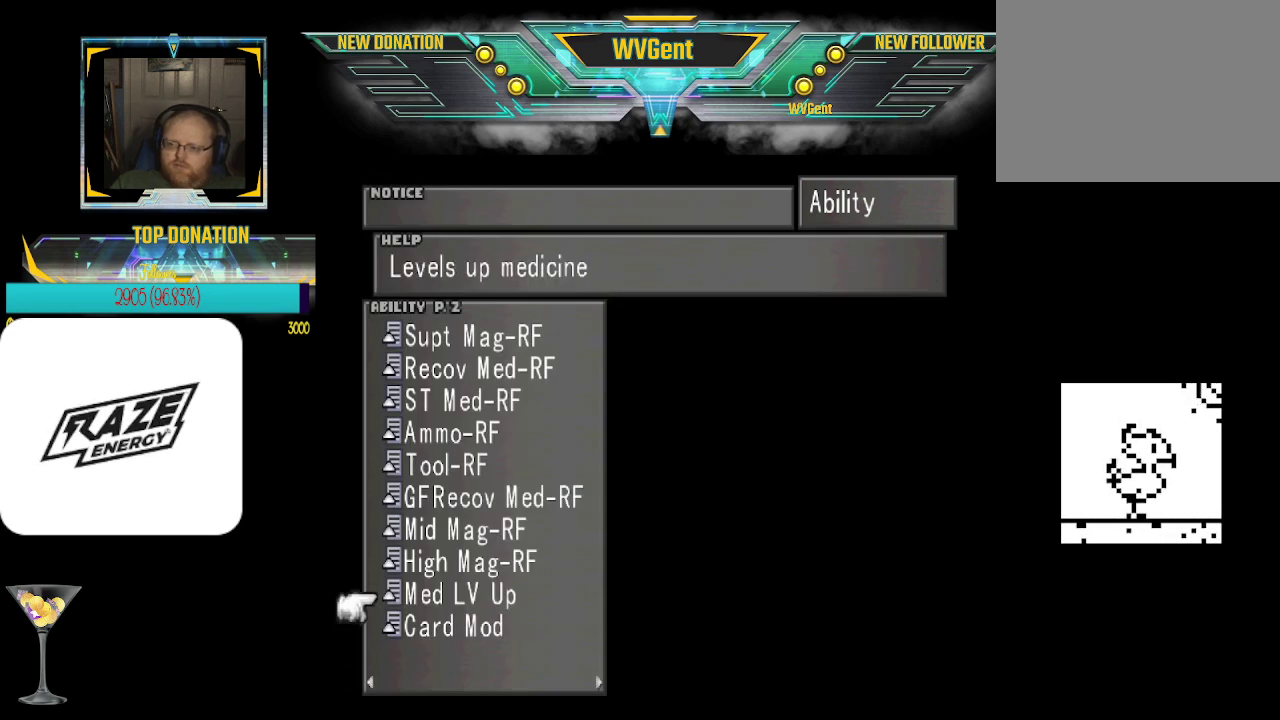
{"buttons": [], "left_stick": "up", "events": [[67, "left_stick", "center"], [233, "left_stick", "up"]]}
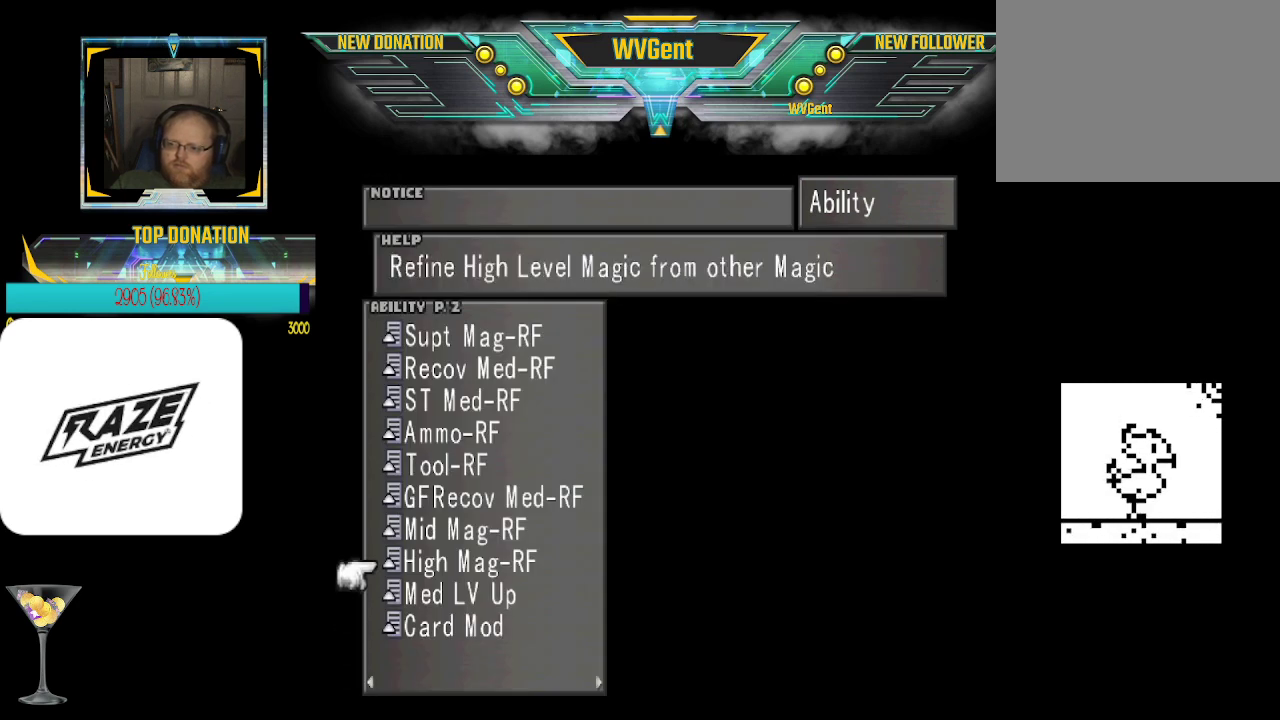
{"buttons": [], "left_stick": "up", "events": [[200, "left_stick", "center"], [467, "left_stick", "up"]]}
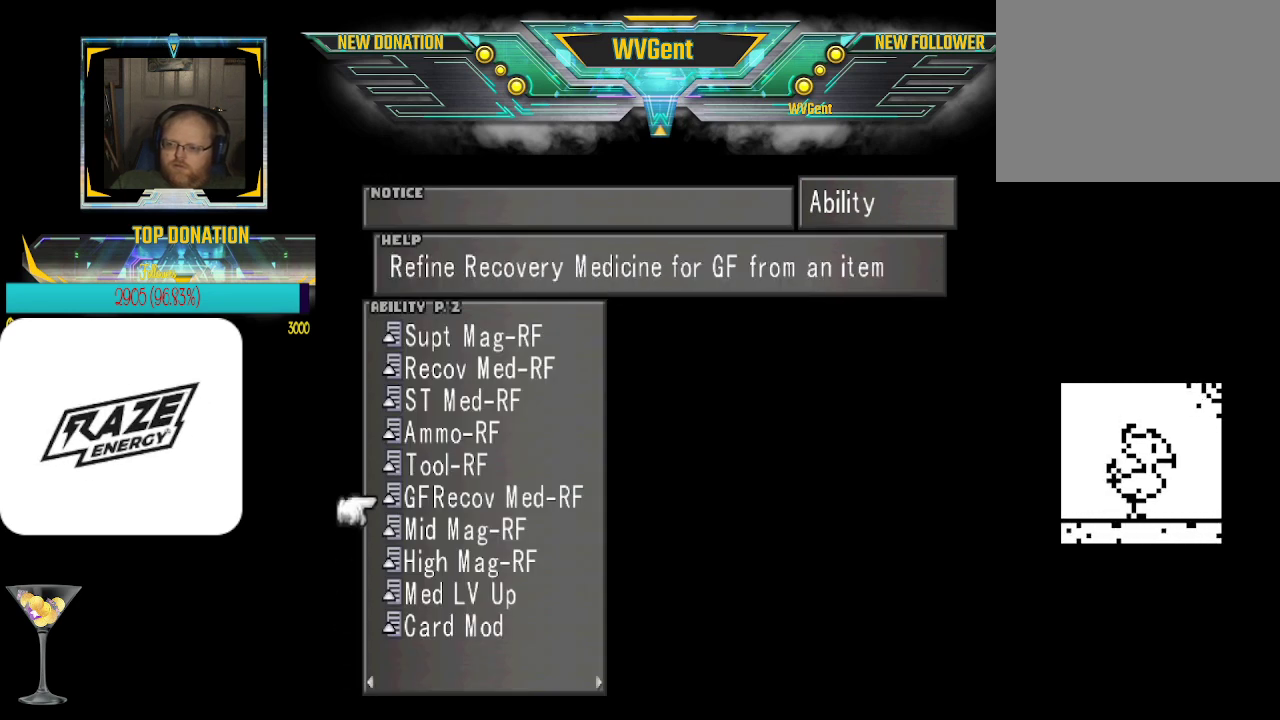
{"buttons": [], "left_stick": "center", "events": [[133, "left_stick", "center"], [267, "CROSS", "down"], [400, "CROSS", "up"]]}
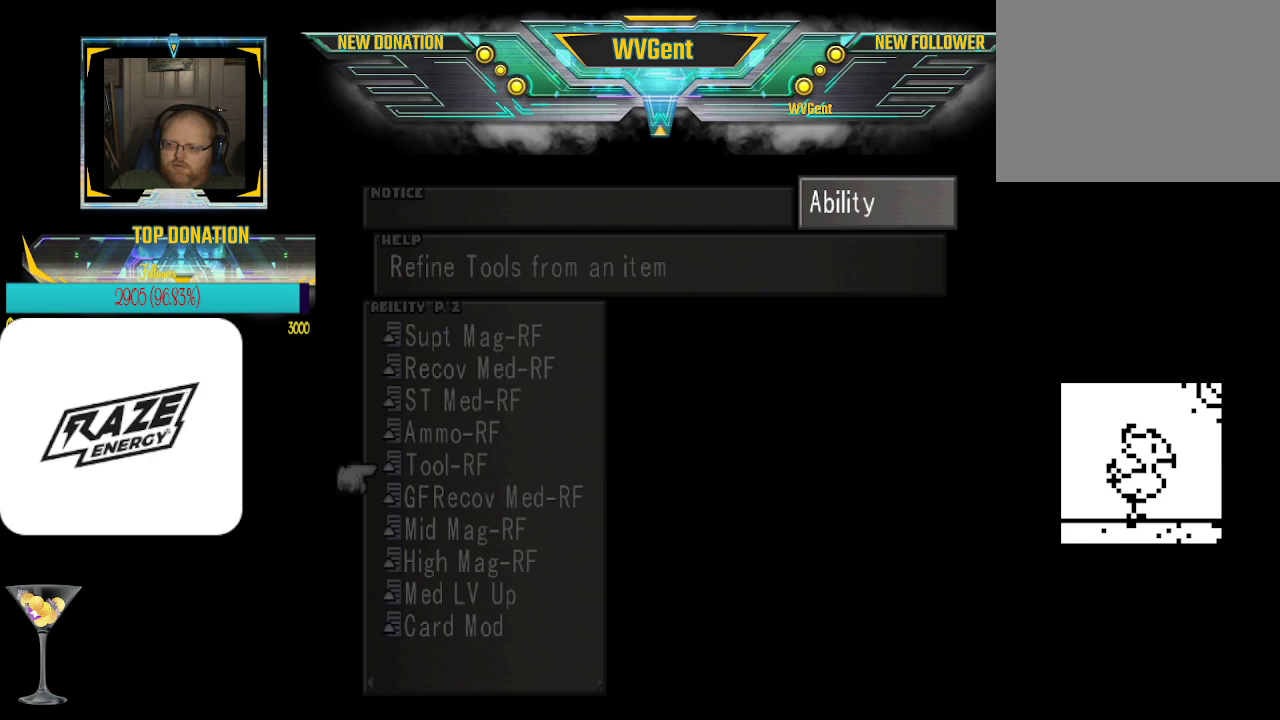
{"buttons": [], "left_stick": "center", "events": []}
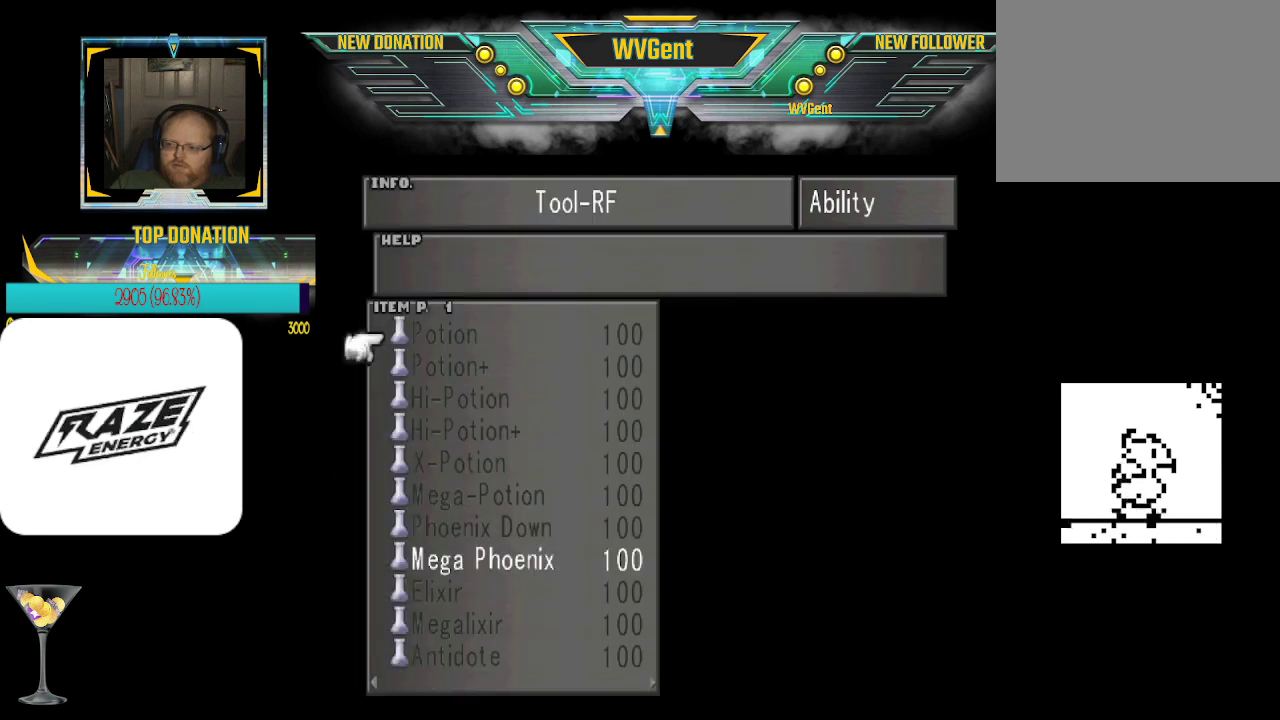
{"buttons": [], "left_stick": "center", "events": [[267, "left_stick", "up"], [467, "left_stick", "center"]]}
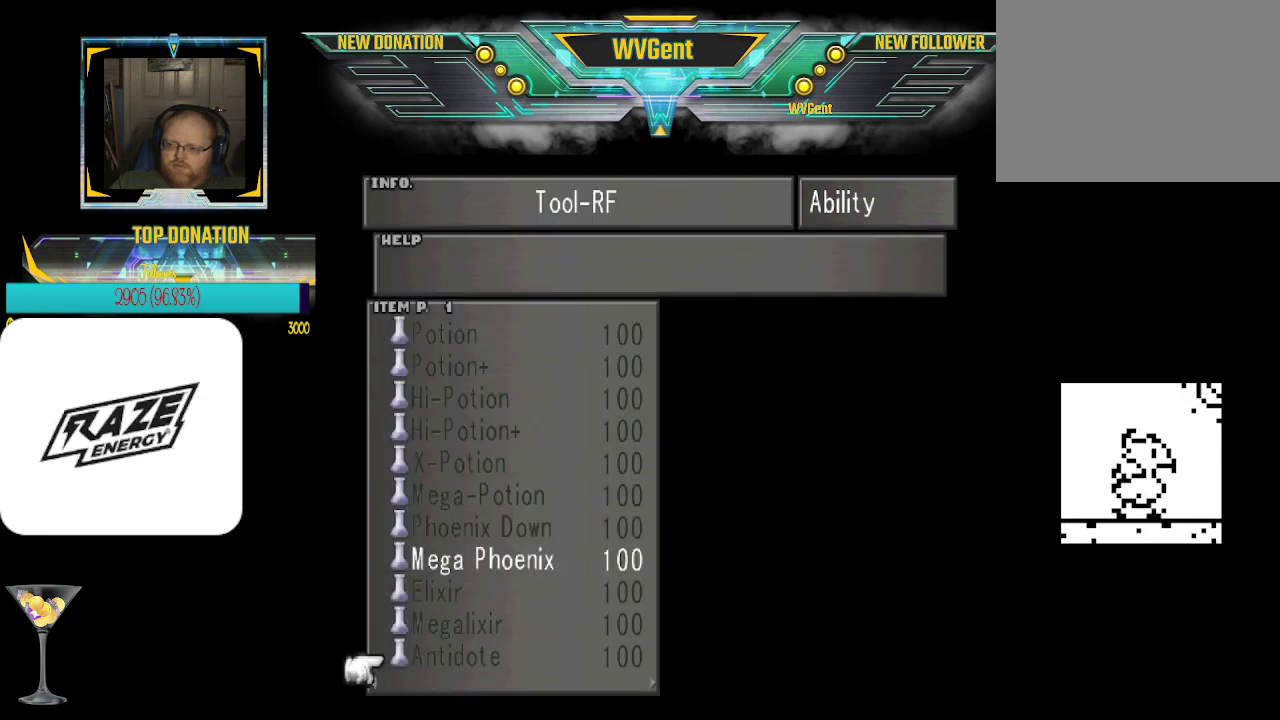
{"buttons": [], "left_stick": "center", "events": [[67, "left_stick", "up"], [200, "left_stick", "center"], [300, "left_stick", "up"], [433, "left_stick", "center"]]}
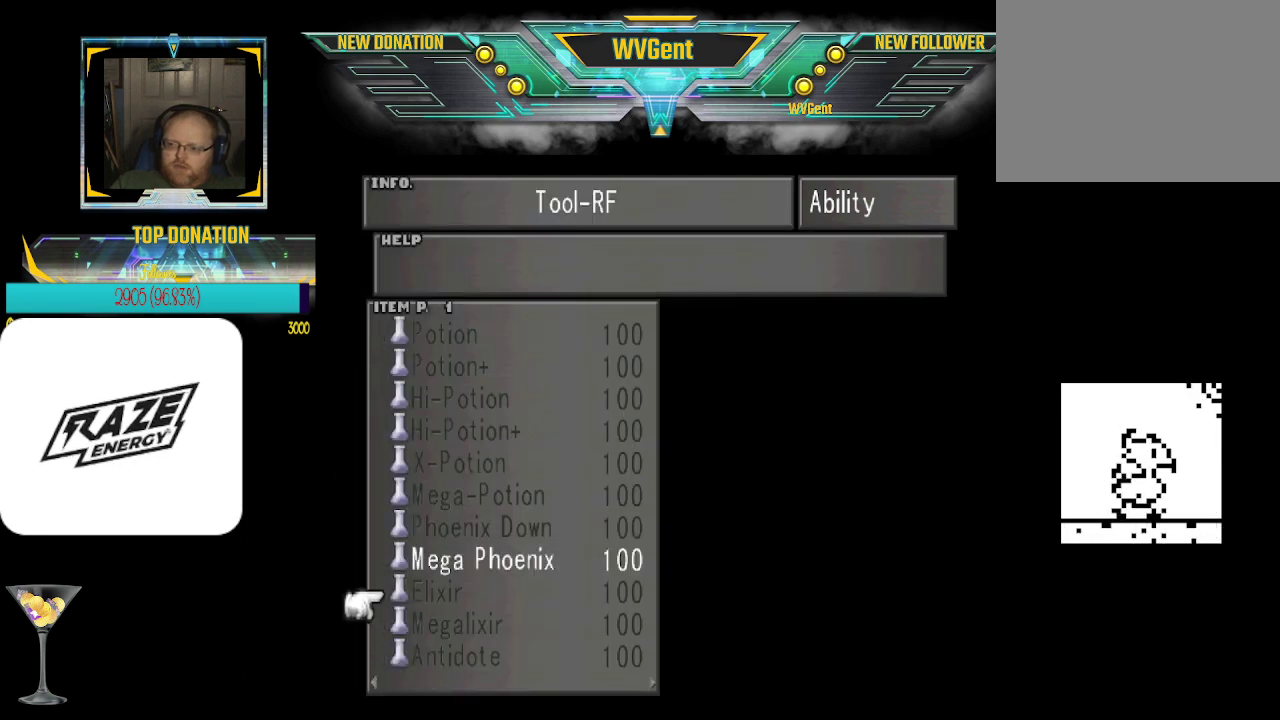
{"buttons": [], "left_stick": "center", "events": [[33, "left_stick", "up"], [167, "left_stick", "center"]]}
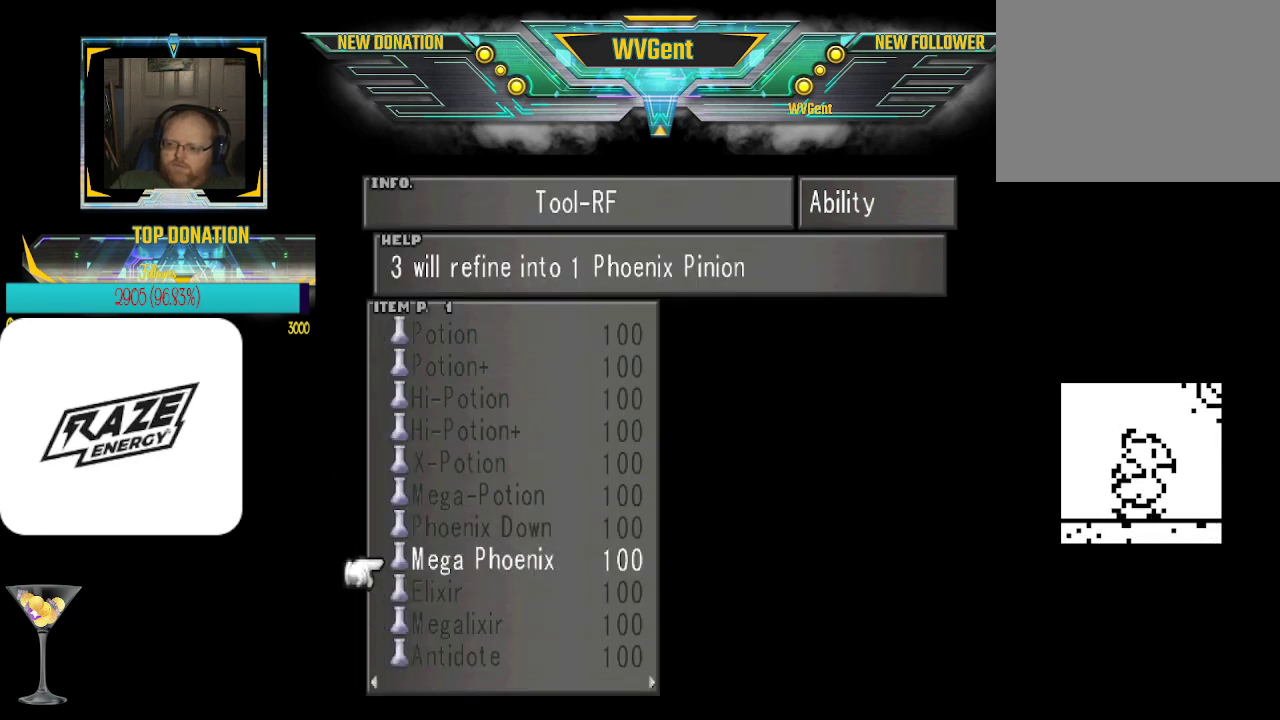
{"buttons": [], "left_stick": "center", "events": [[133, "left_stick", "right"], [300, "left_stick", "center"]]}
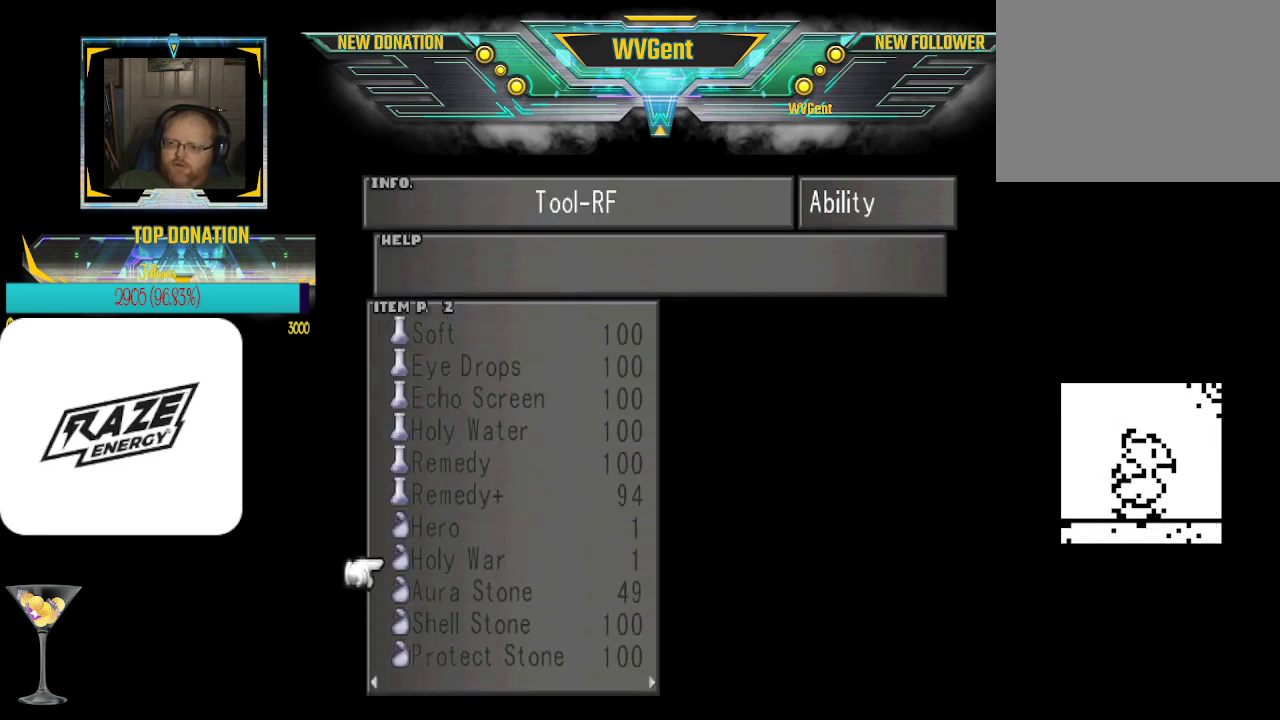
{"buttons": [], "left_stick": "center", "events": [[100, "left_stick", "right"], [300, "left_stick", "center"]]}
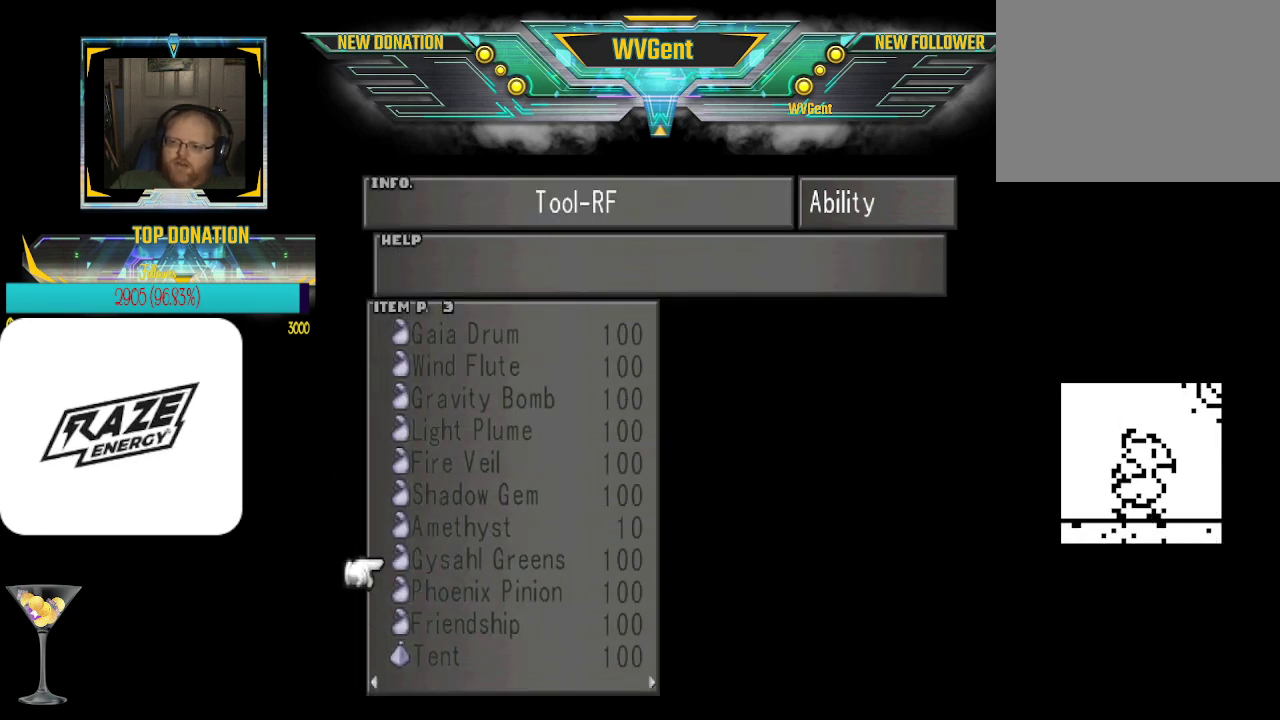
{"buttons": [], "left_stick": "center", "events": [[67, "left_stick", "right"], [267, "left_stick", "center"]]}
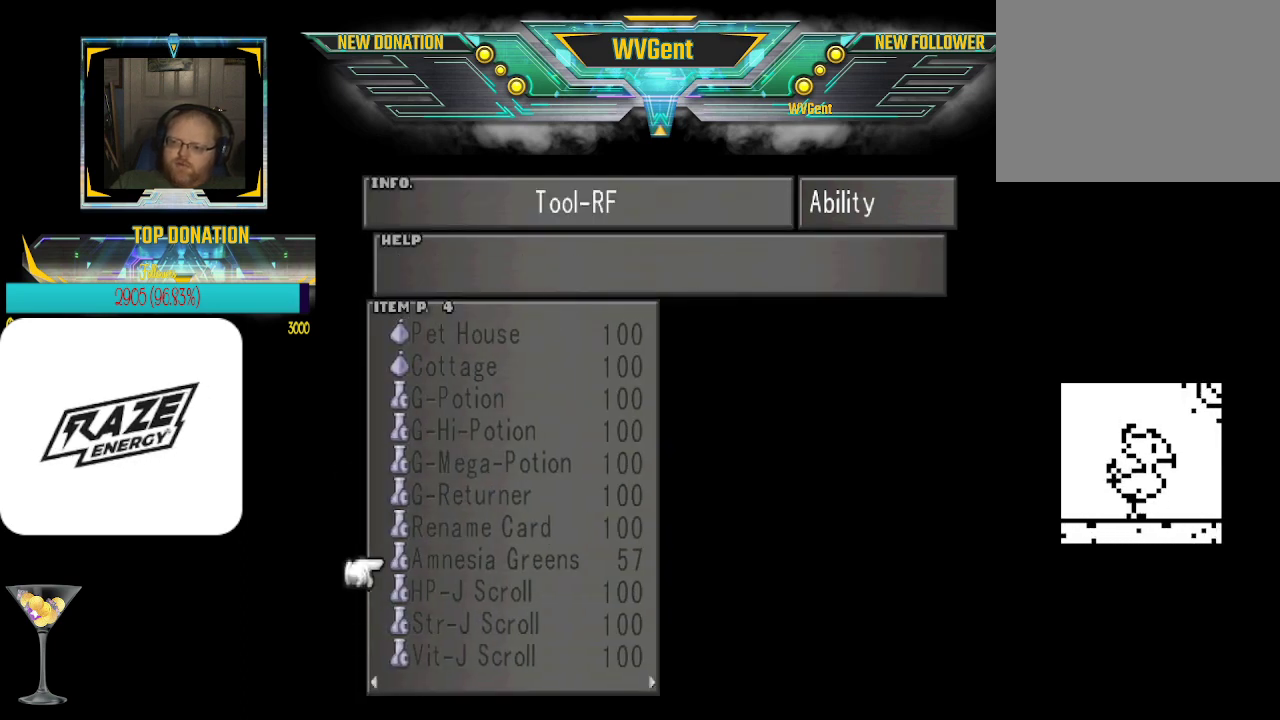
{"buttons": [], "left_stick": "center", "events": [[100, "left_stick", "right"], [300, "left_stick", "center"]]}
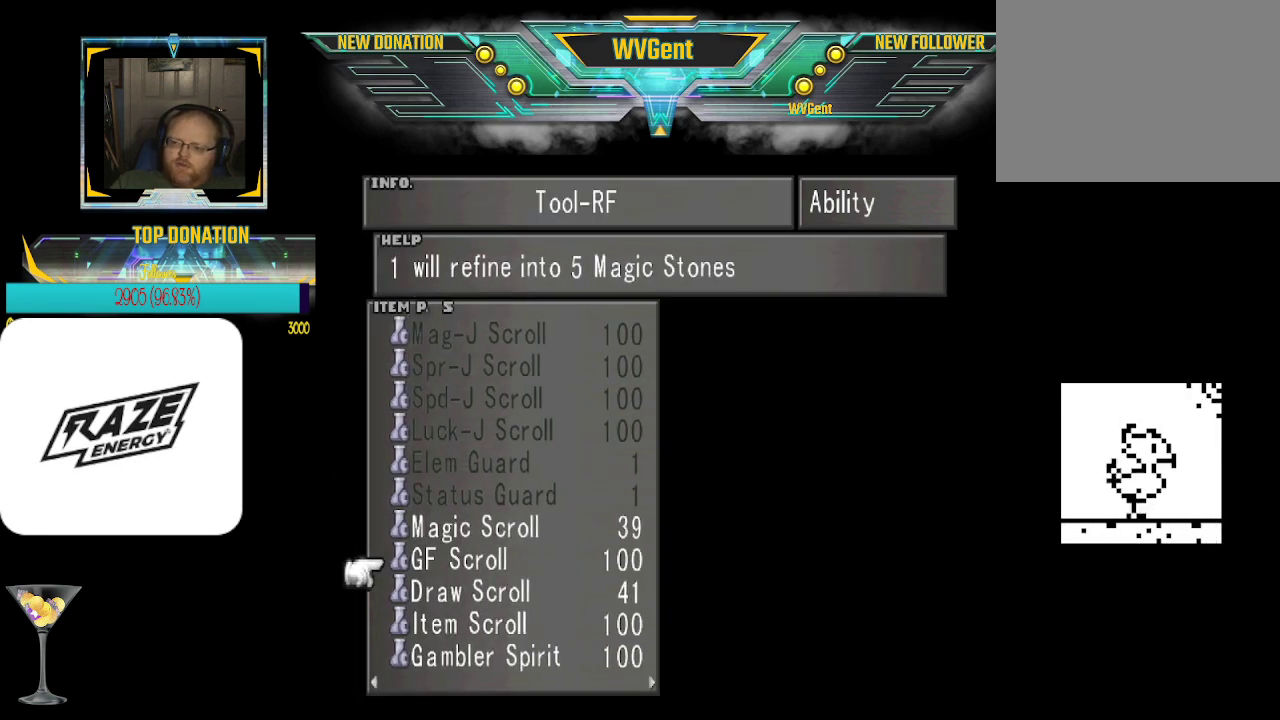
{"buttons": [], "left_stick": "center", "events": [[133, "left_stick", "up"], [233, "left_stick", "center"]]}
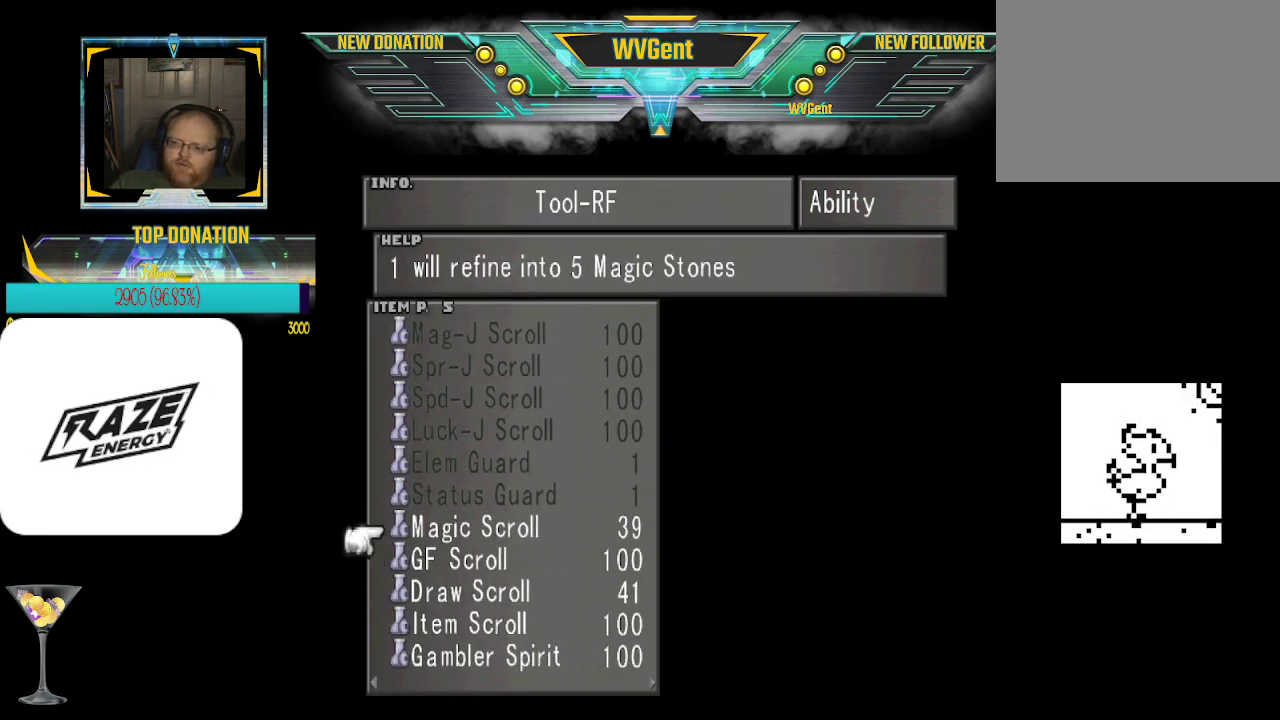
{"buttons": [], "left_stick": "down", "events": [[100, "left_stick", "down"], [233, "left_stick", "center"], [400, "left_stick", "down"]]}
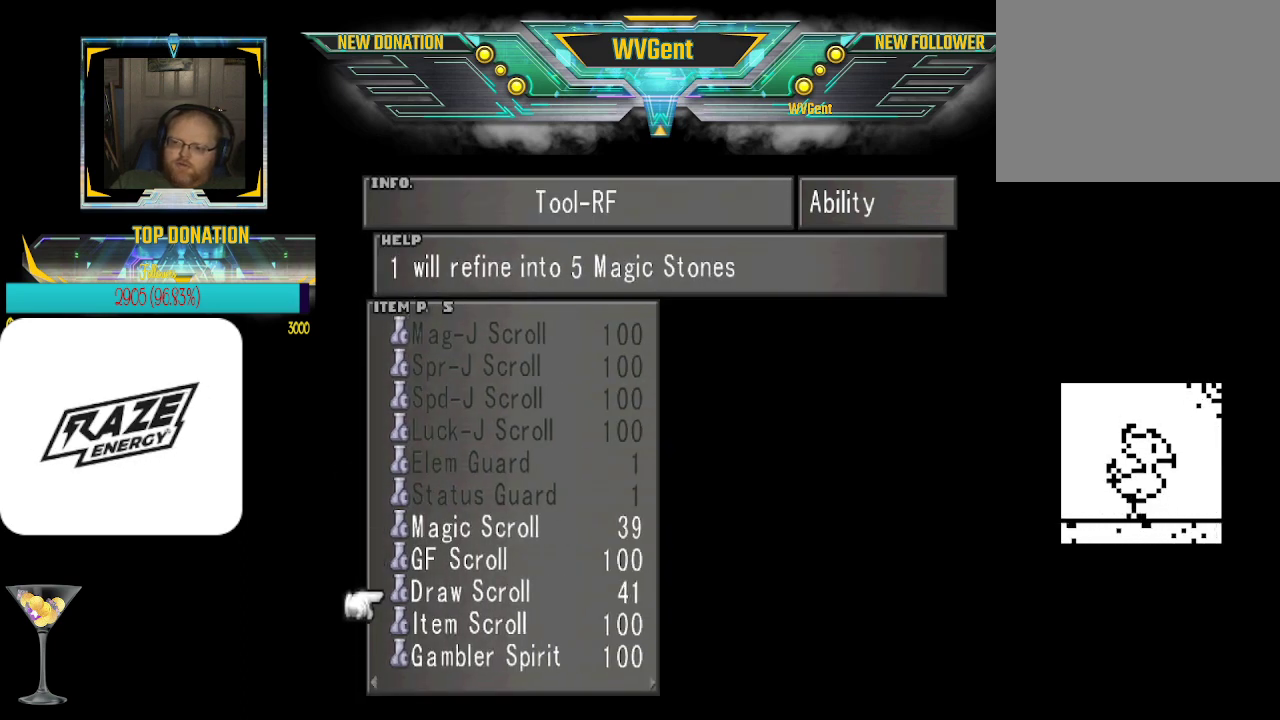
{"buttons": [], "left_stick": "center", "events": [[67, "left_stick", "center"], [233, "left_stick", "down"], [400, "left_stick", "center"]]}
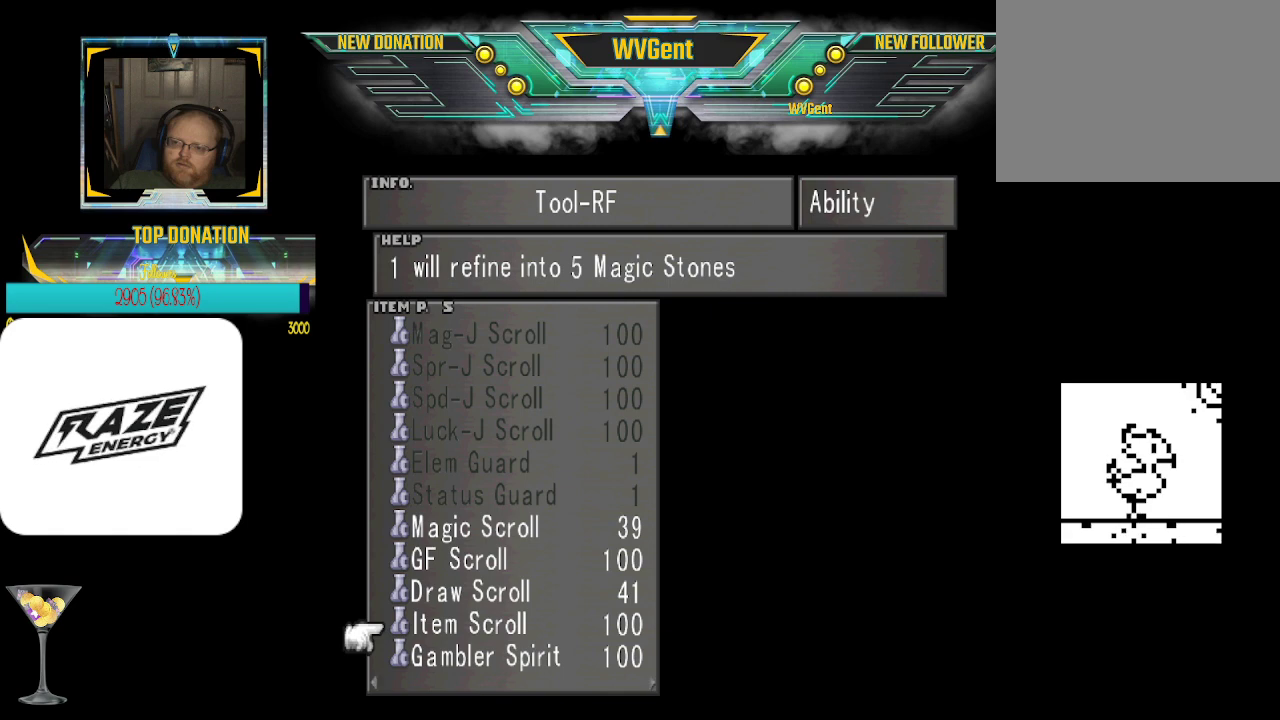
{"buttons": [], "left_stick": "center", "events": [[167, "left_stick", "down"], [333, "left_stick", "center"]]}
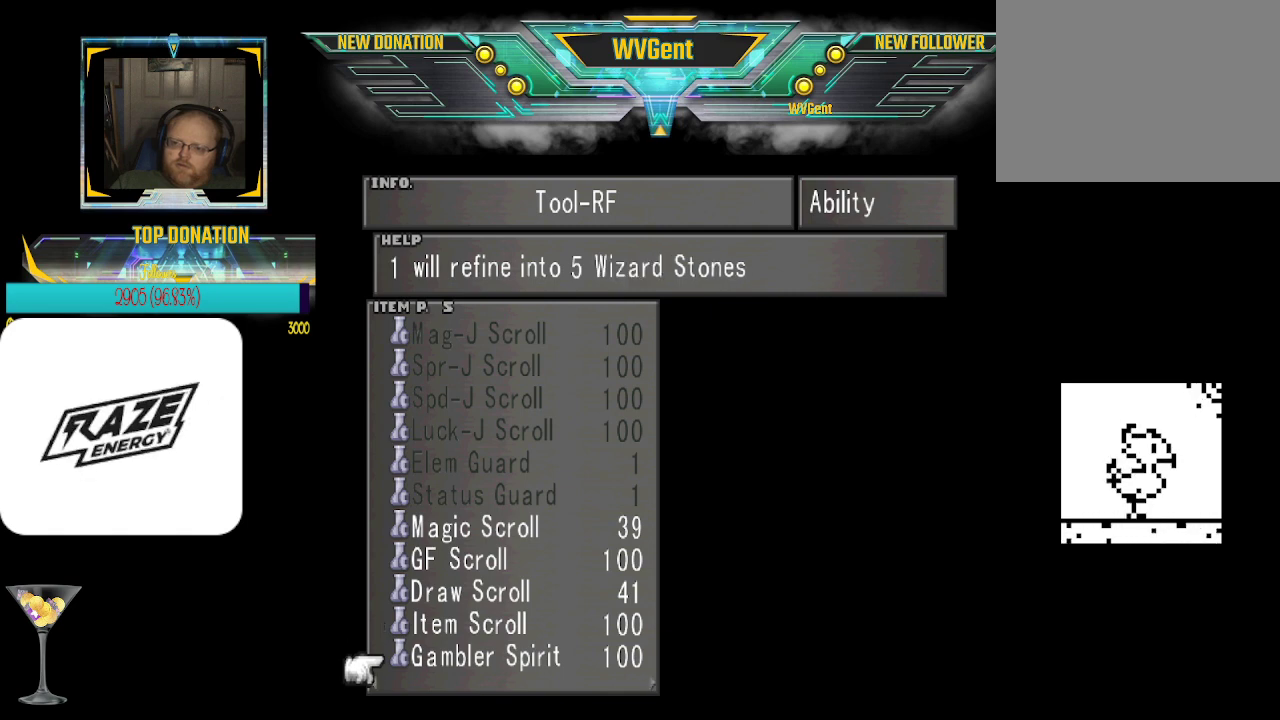
{"buttons": [], "left_stick": "right", "events": [[367, "left_stick", "right"]]}
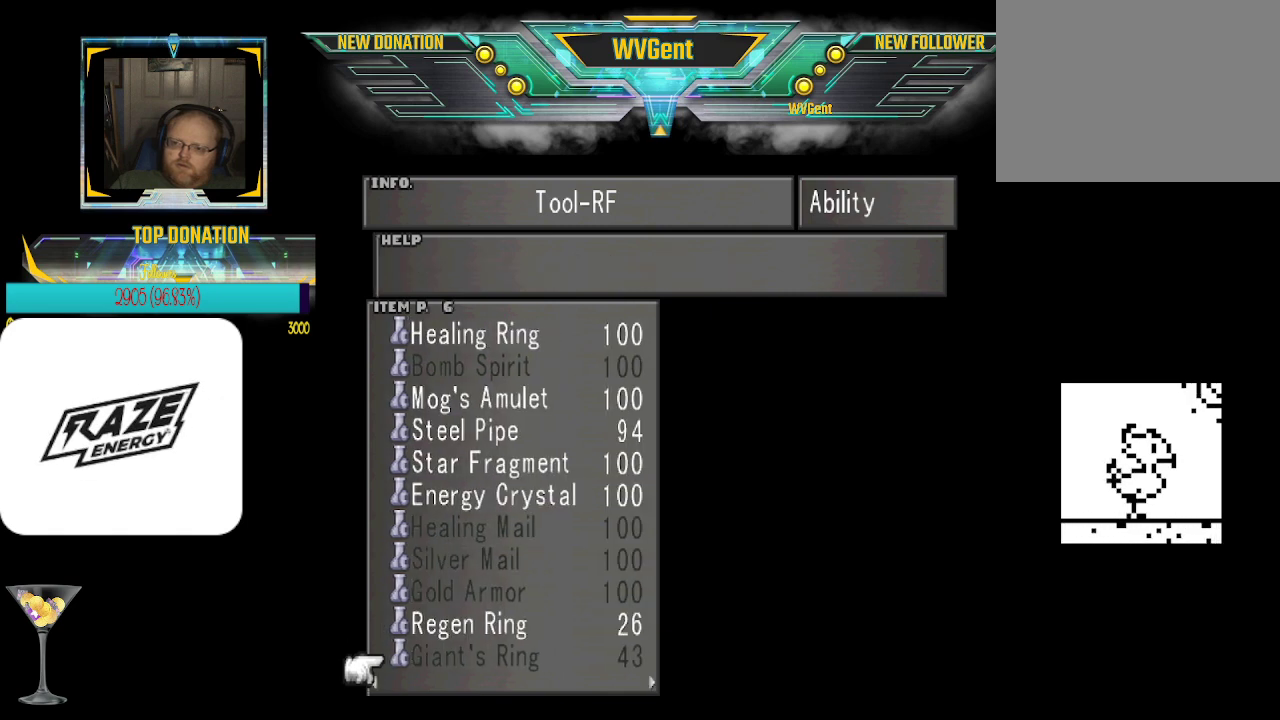
{"buttons": [], "left_stick": "center", "events": [[33, "left_stick", "center"], [300, "left_stick", "down"], [467, "left_stick", "center"]]}
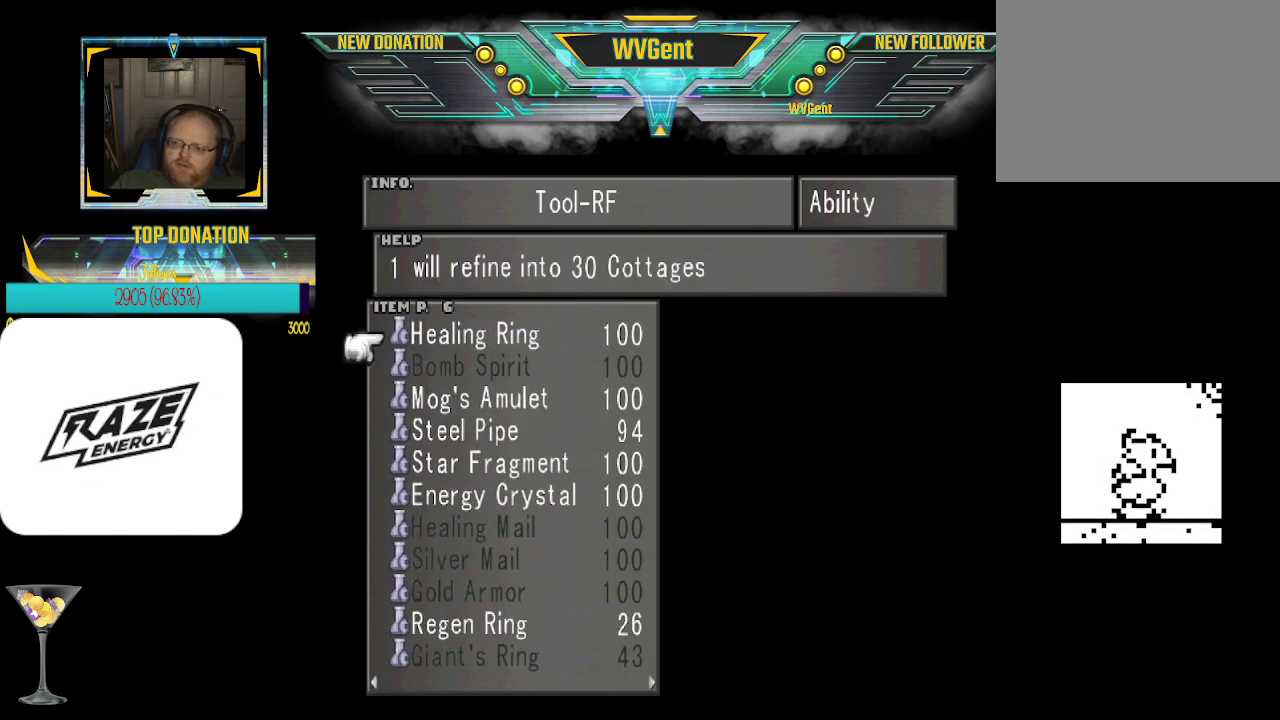
{"buttons": [], "left_stick": "down", "events": [[333, "left_stick", "down"]]}
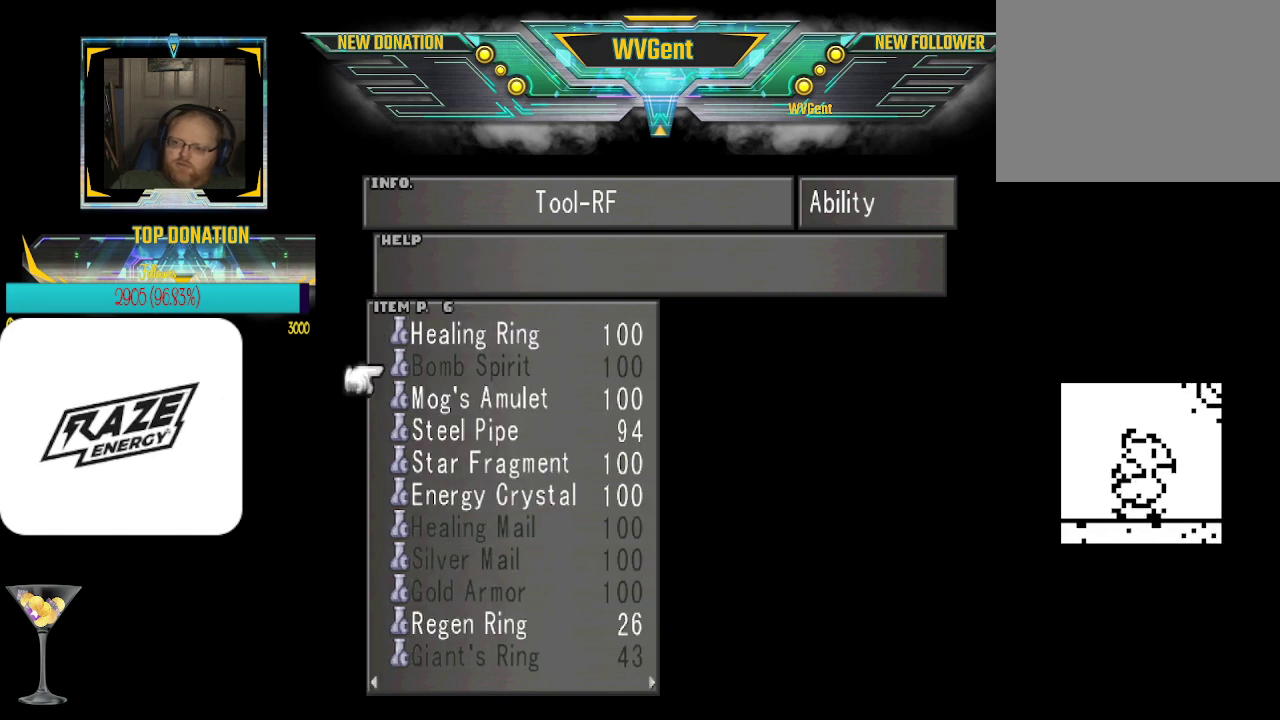
{"buttons": [], "left_stick": "center", "events": [[133, "left_stick", "center"]]}
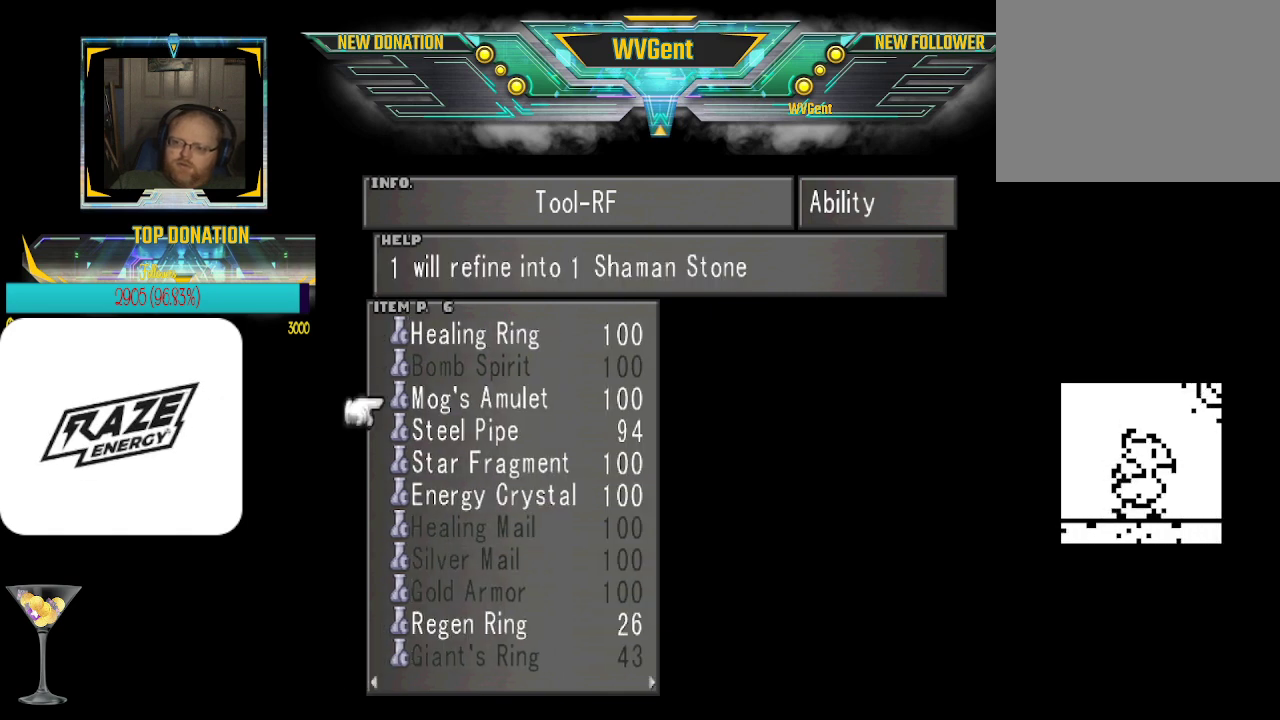
{"buttons": [], "left_stick": "center", "events": []}
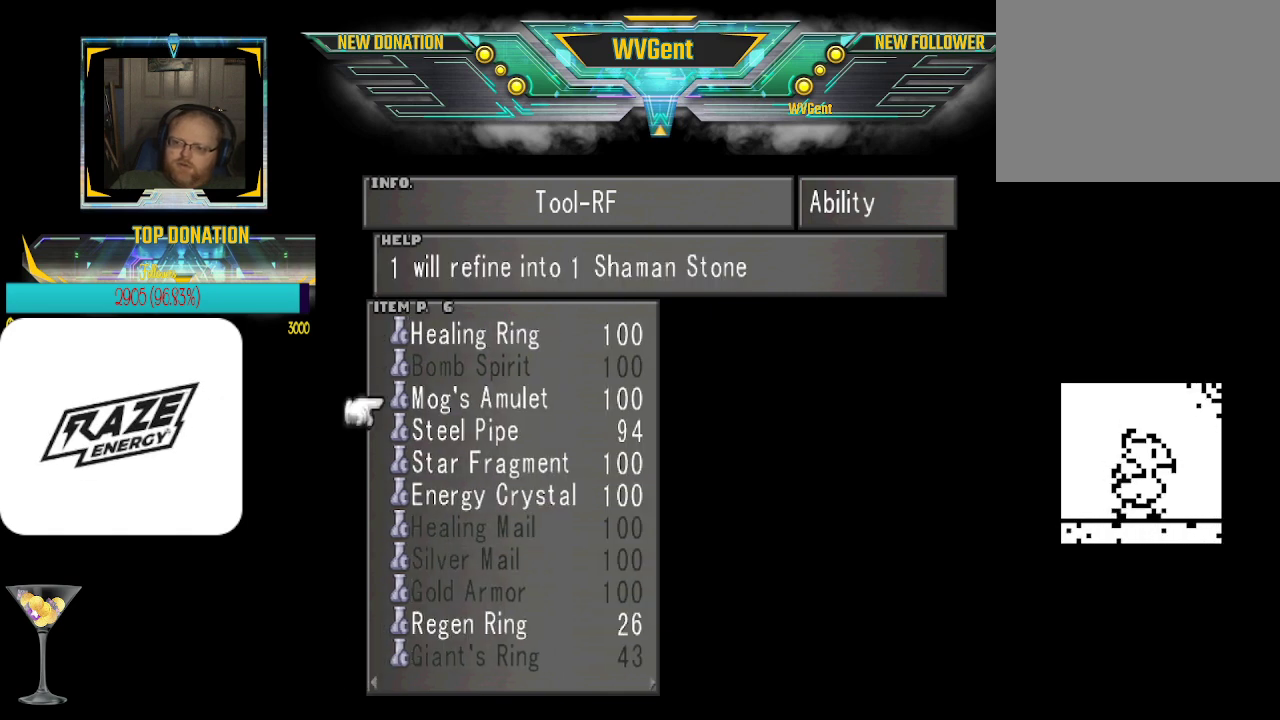
{"buttons": [], "left_stick": "center", "events": []}
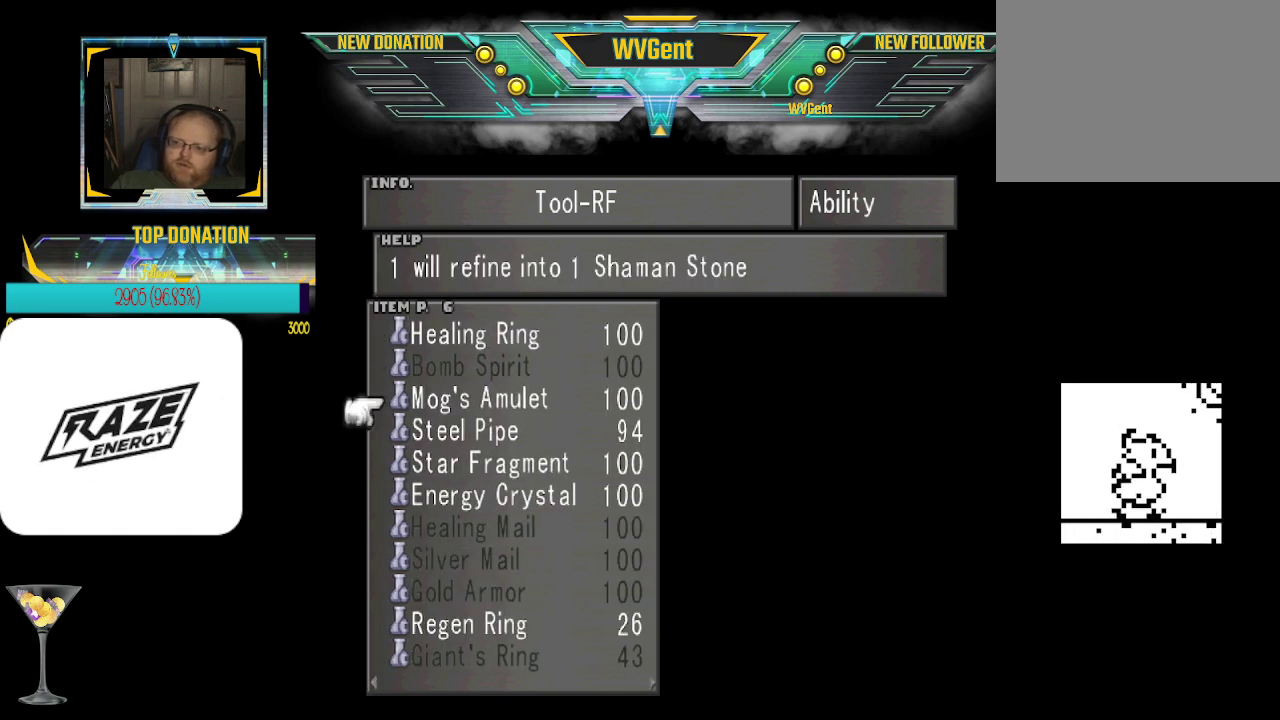
{"buttons": [], "left_stick": "center", "events": []}
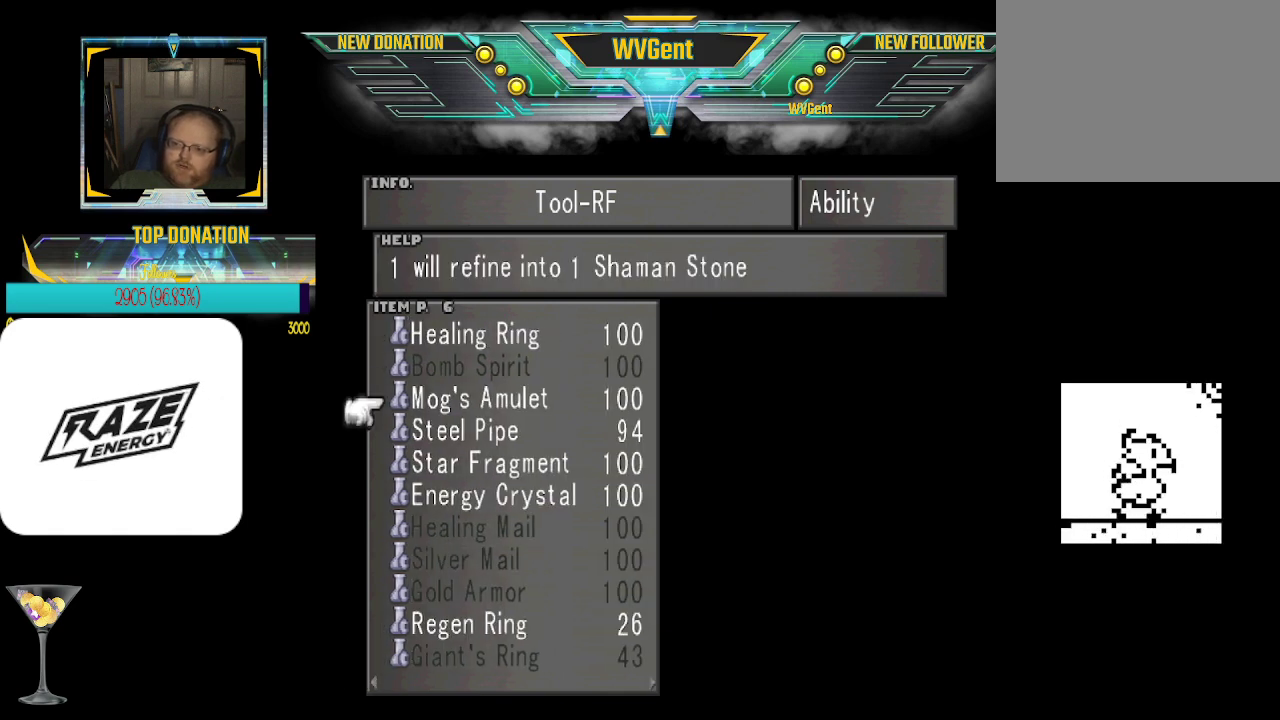
{"buttons": [], "left_stick": "center", "events": [[367, "CROSS", "down"], [500, "CROSS", "up"]]}
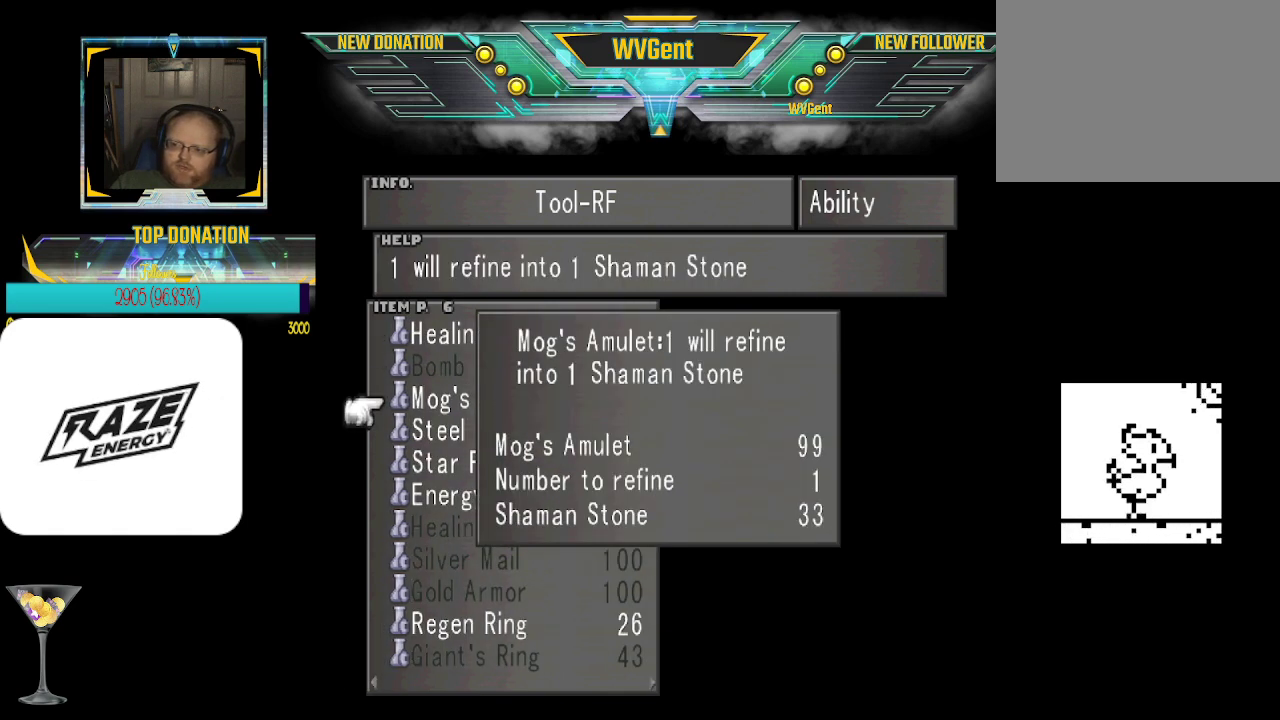
{"buttons": [], "left_stick": "center", "events": []}
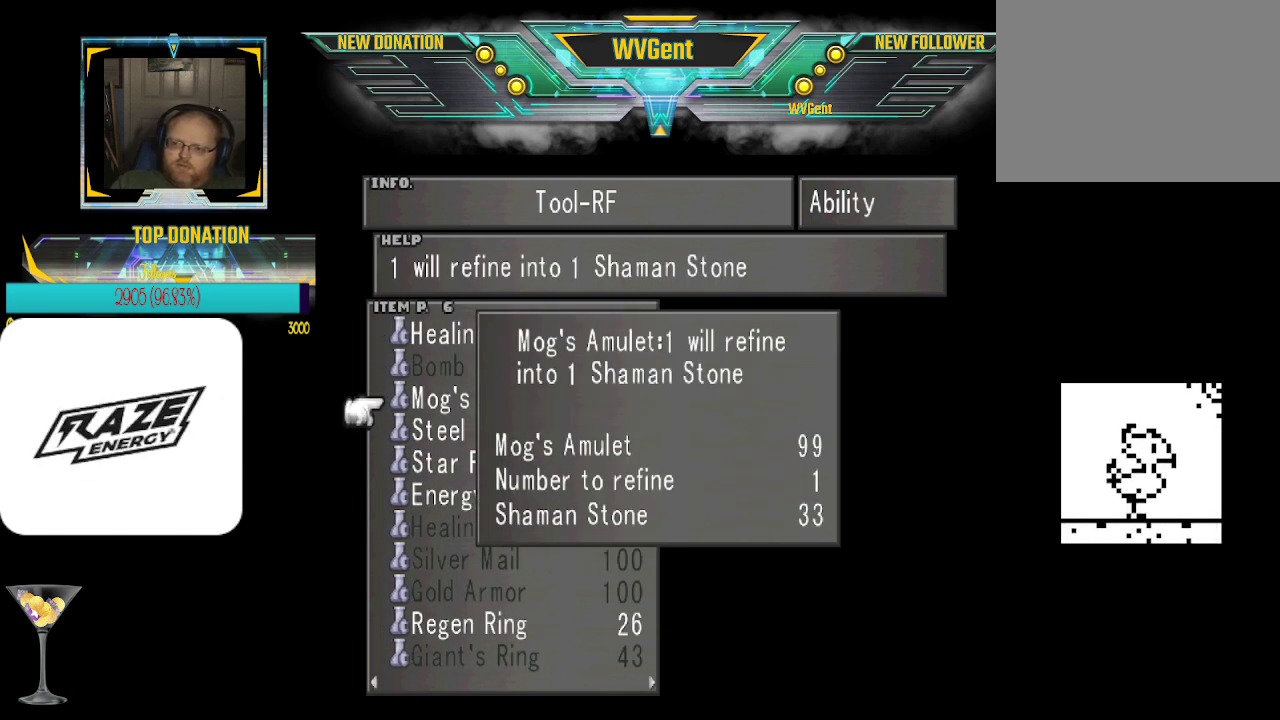
{"buttons": [], "left_stick": "down", "events": [[433, "left_stick", "down"]]}
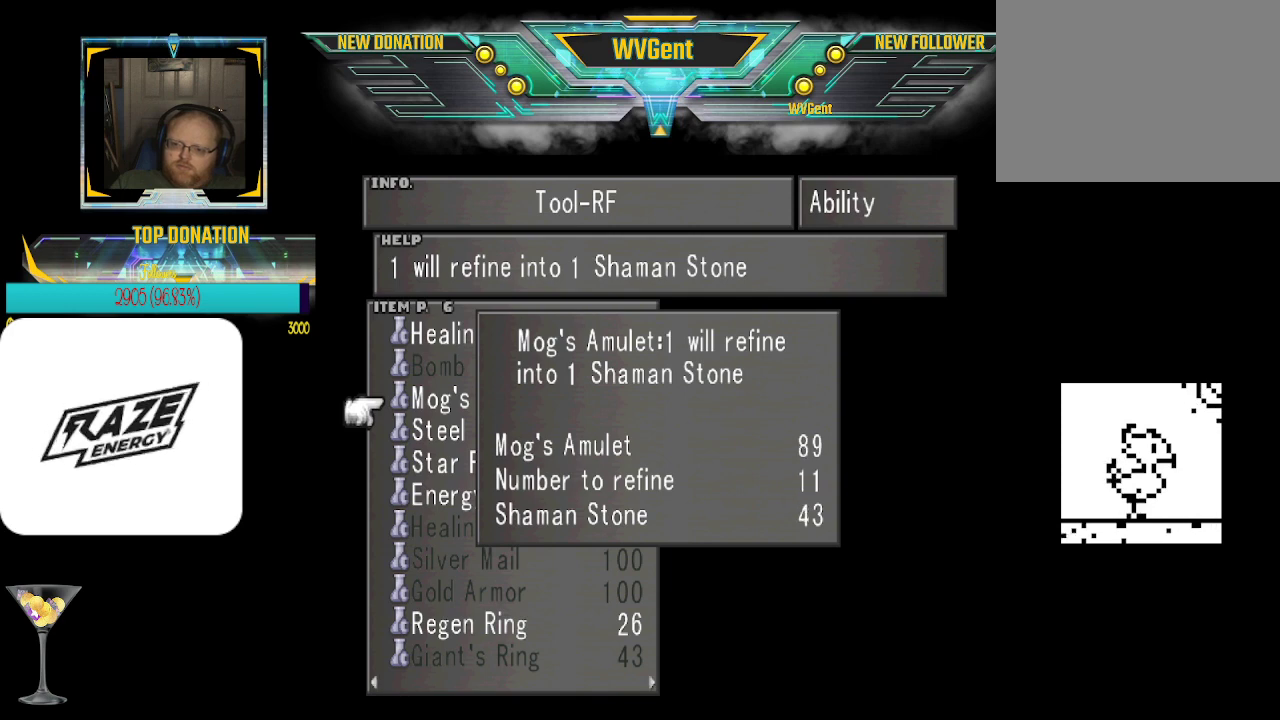
{"buttons": [], "left_stick": "down", "events": []}
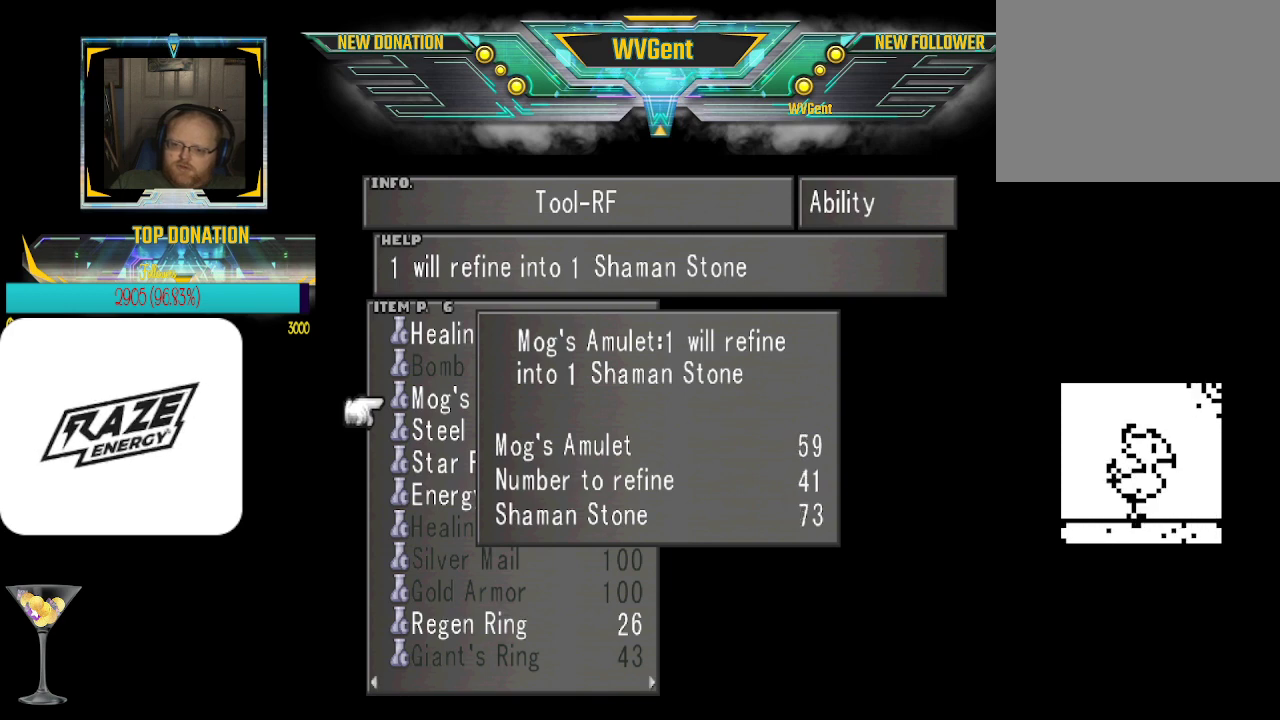
{"buttons": [], "left_stick": "down", "events": []}